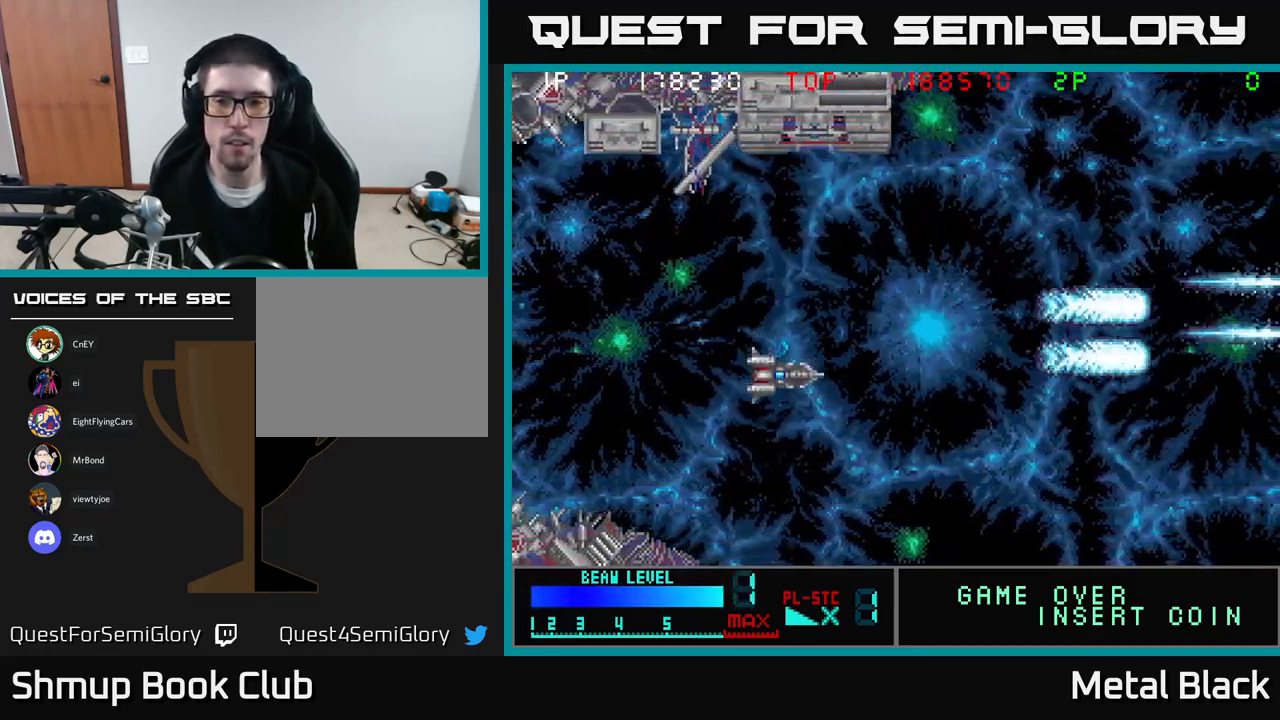
Gameplay with a controller (Xbox layout); each line is a JSON object with the inputs held at the frame after it. "events" lists button and stick changes between this image and that frame as [ms after this image, input, new state], when the widget could be followed in between. Not read: left_stick right_stick.
{"buttons": ["A", "DPAD_UP"], "events": [[67, "A", "down"], [67, "DPAD_RIGHT", "down"], [184, "A", "up"], [200, "DPAD_RIGHT", "up"], [300, "A", "down"], [350, "DPAD_RIGHT", "down"], [384, "DPAD_DOWN", "up"], [417, "A", "up"], [450, "DPAD_UP", "down"], [484, "A", "down"], [484, "DPAD_RIGHT", "up"]]}
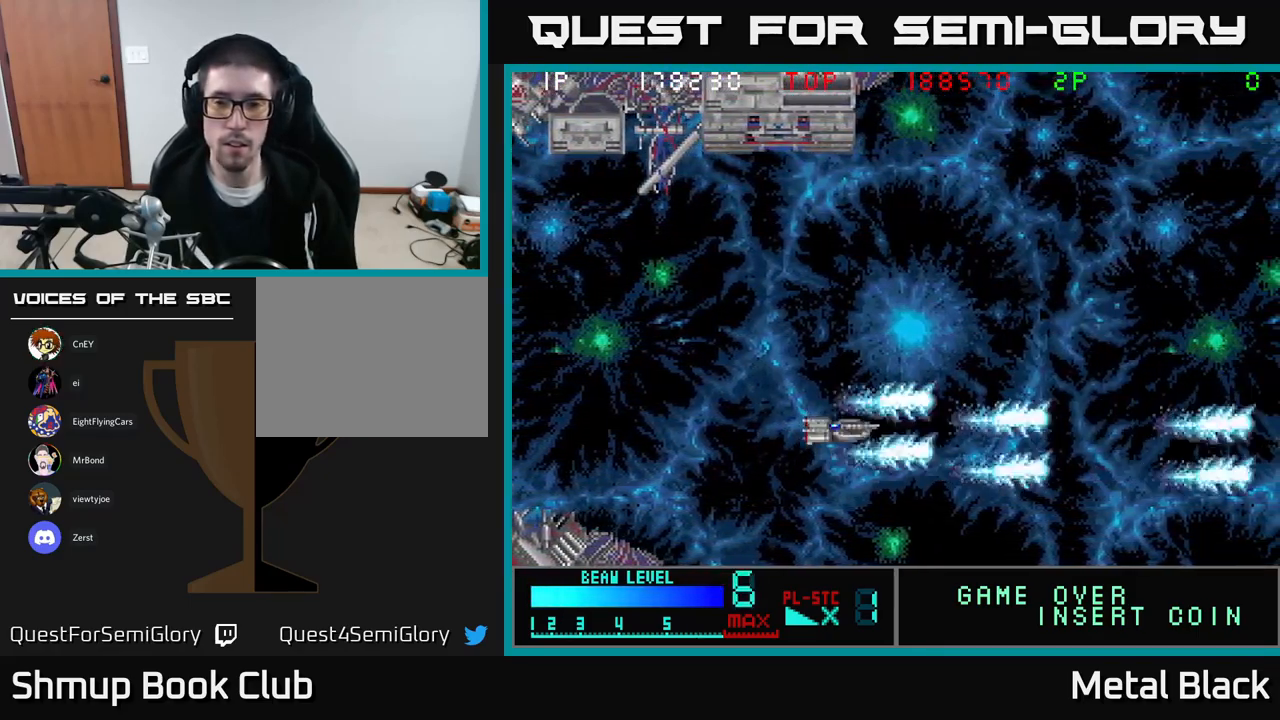
{"buttons": ["A", "DPAD_UP"], "events": [[150, "A", "up"], [217, "A", "down"], [367, "A", "up"], [434, "A", "down"]]}
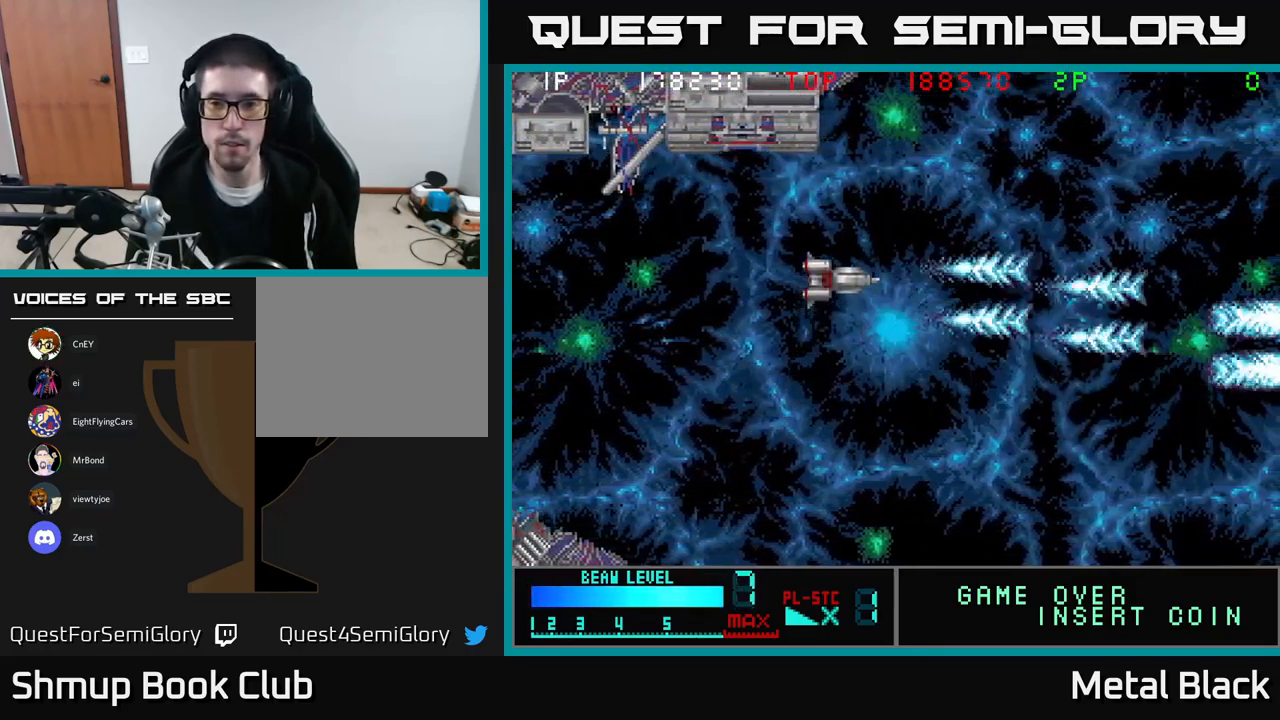
{"buttons": ["A", "DPAD_DOWN"], "events": [[84, "A", "up"], [167, "A", "down"], [300, "A", "up"], [316, "DPAD_UP", "up"], [366, "A", "down"], [366, "DPAD_DOWN", "down"]]}
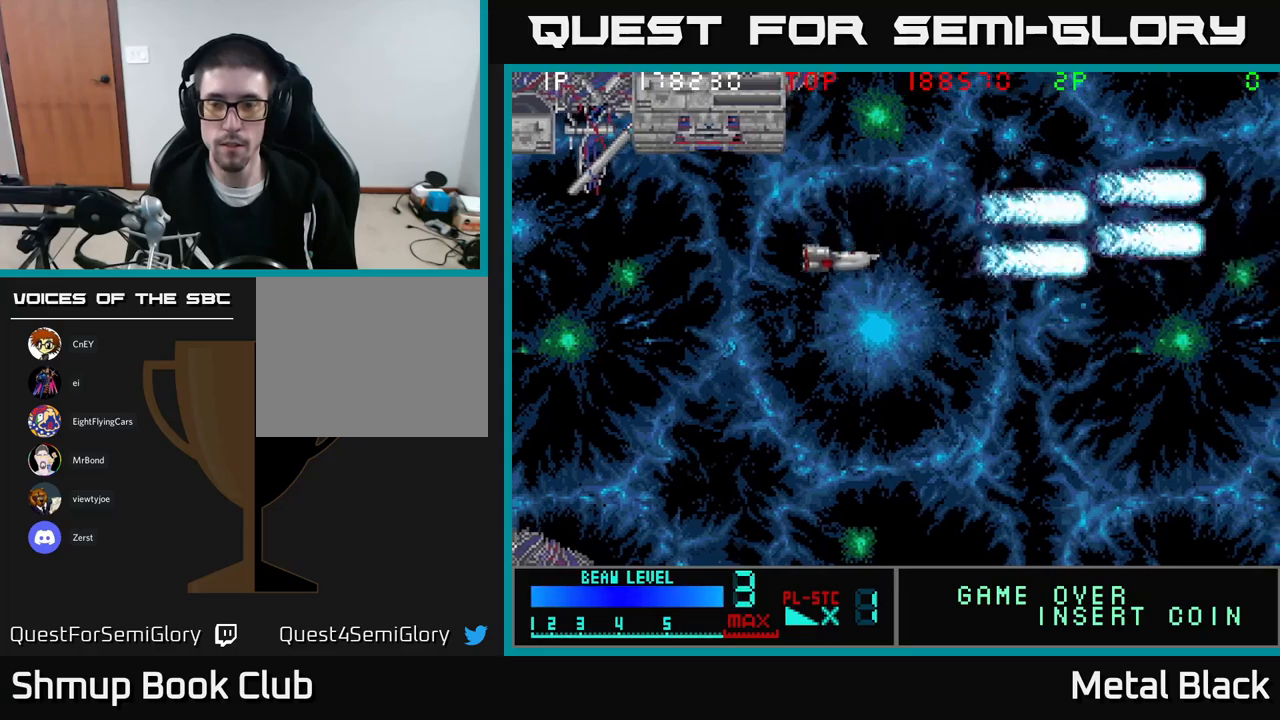
{"buttons": ["DPAD_DOWN"], "events": [[33, "A", "up"], [116, "A", "down"], [233, "A", "up"], [316, "A", "down"], [466, "A", "up"]]}
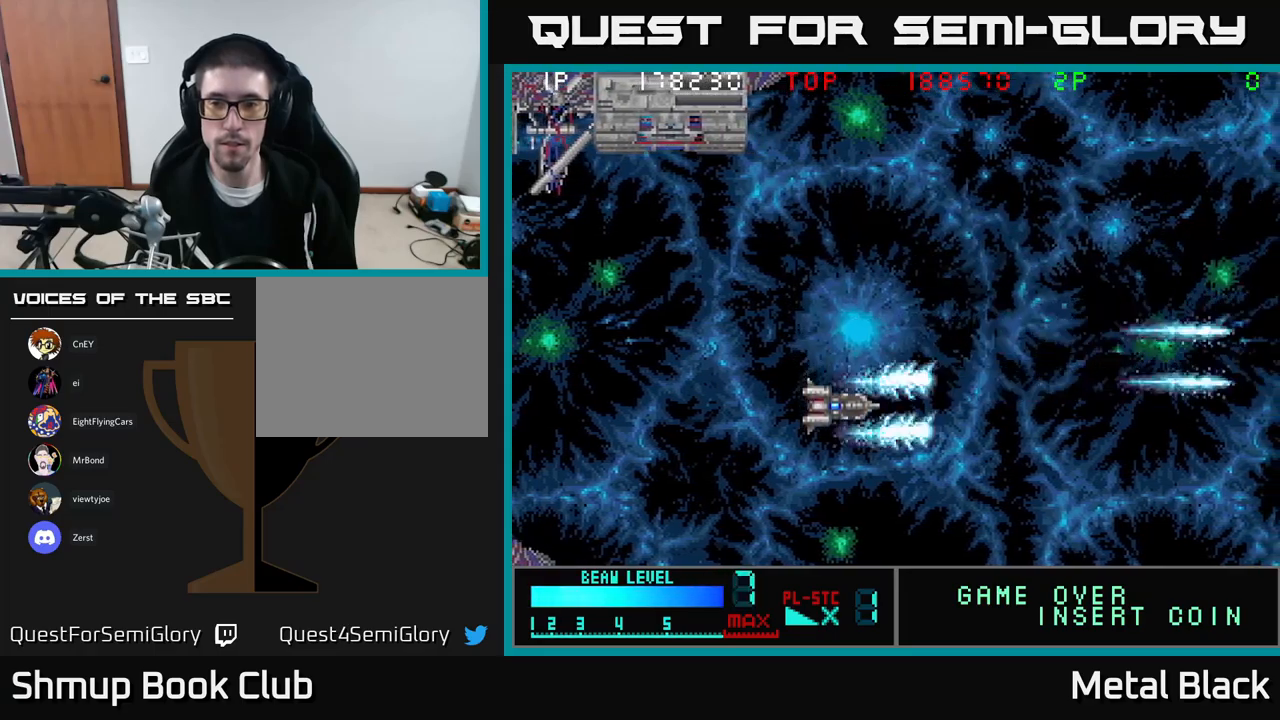
{"buttons": ["A", "DPAD_UP"], "events": [[33, "A", "down"], [183, "A", "up"], [316, "DPAD_DOWN", "up"], [350, "A", "down"], [350, "DPAD_LEFT", "down"], [366, "DPAD_UP", "down"], [466, "DPAD_LEFT", "up"]]}
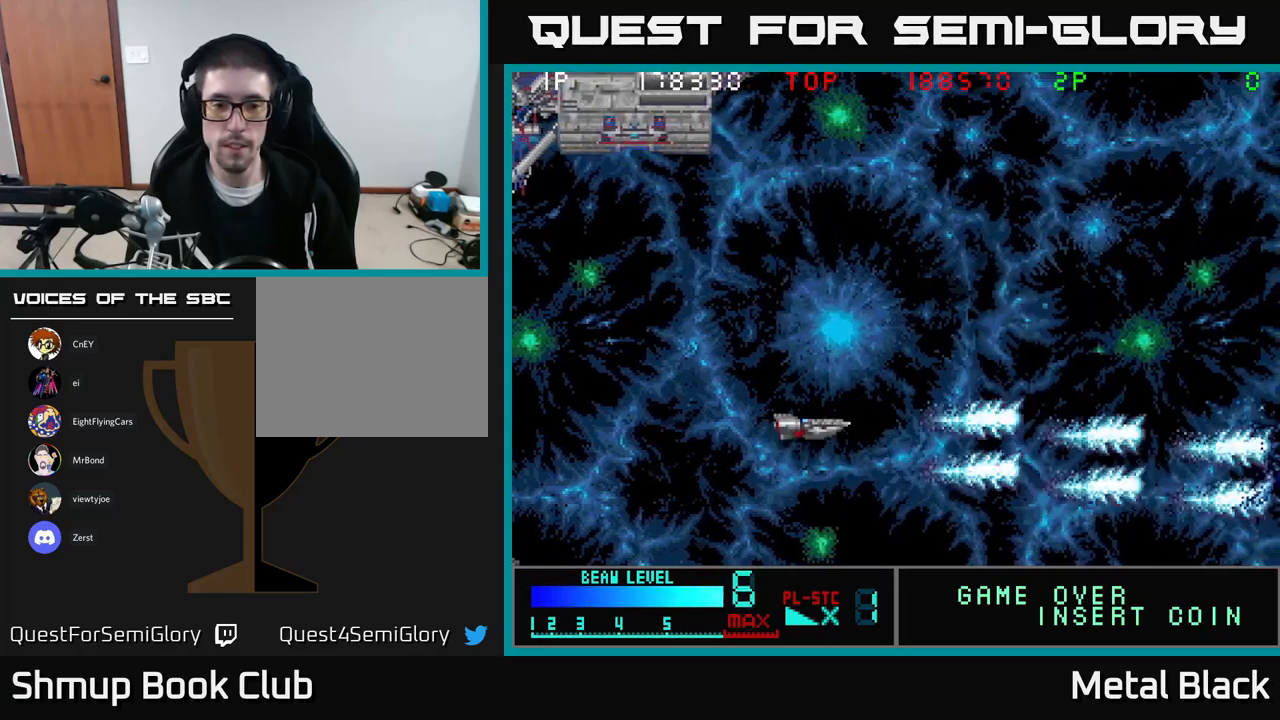
{"buttons": ["DPAD_UP"], "events": [[16, "A", "up"], [83, "A", "down"], [250, "A", "up"], [300, "A", "down"], [466, "A", "up"]]}
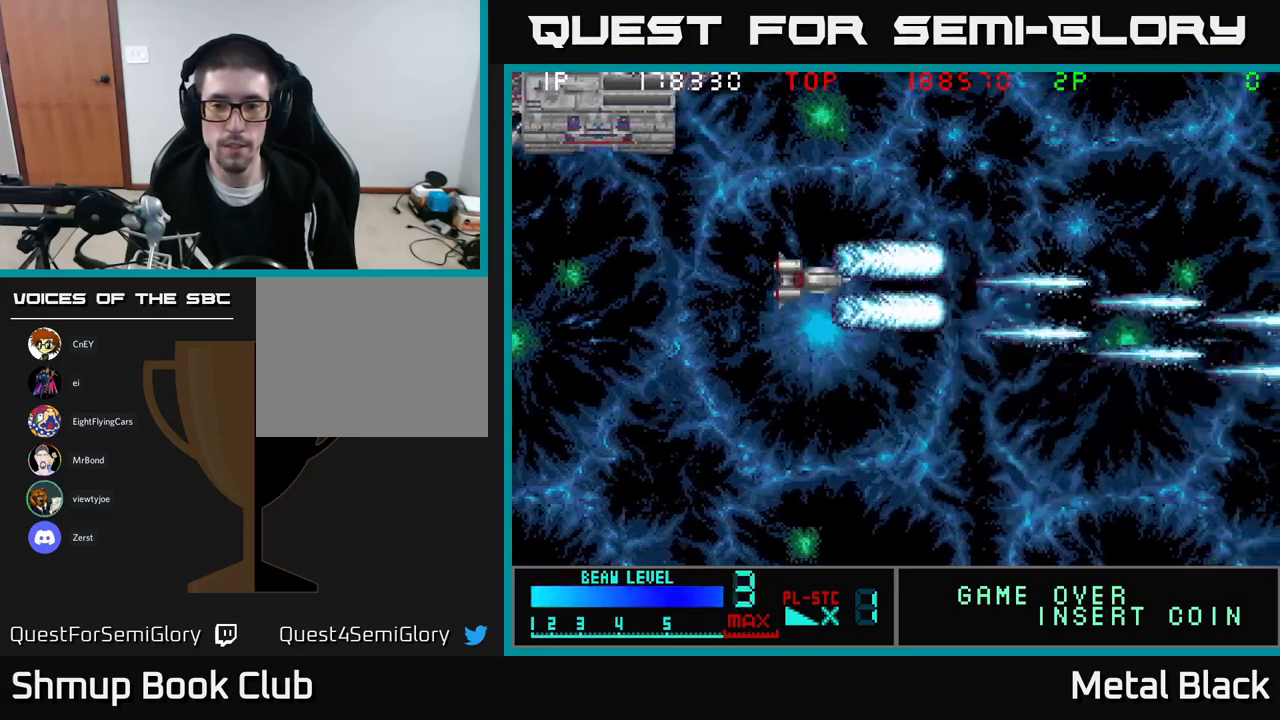
{"buttons": ["A", "DPAD_DOWN"], "events": [[50, "A", "down"], [183, "A", "up"], [266, "A", "down"], [283, "DPAD_UP", "up"], [366, "DPAD_DOWN", "down"], [416, "A", "up"], [500, "A", "down"]]}
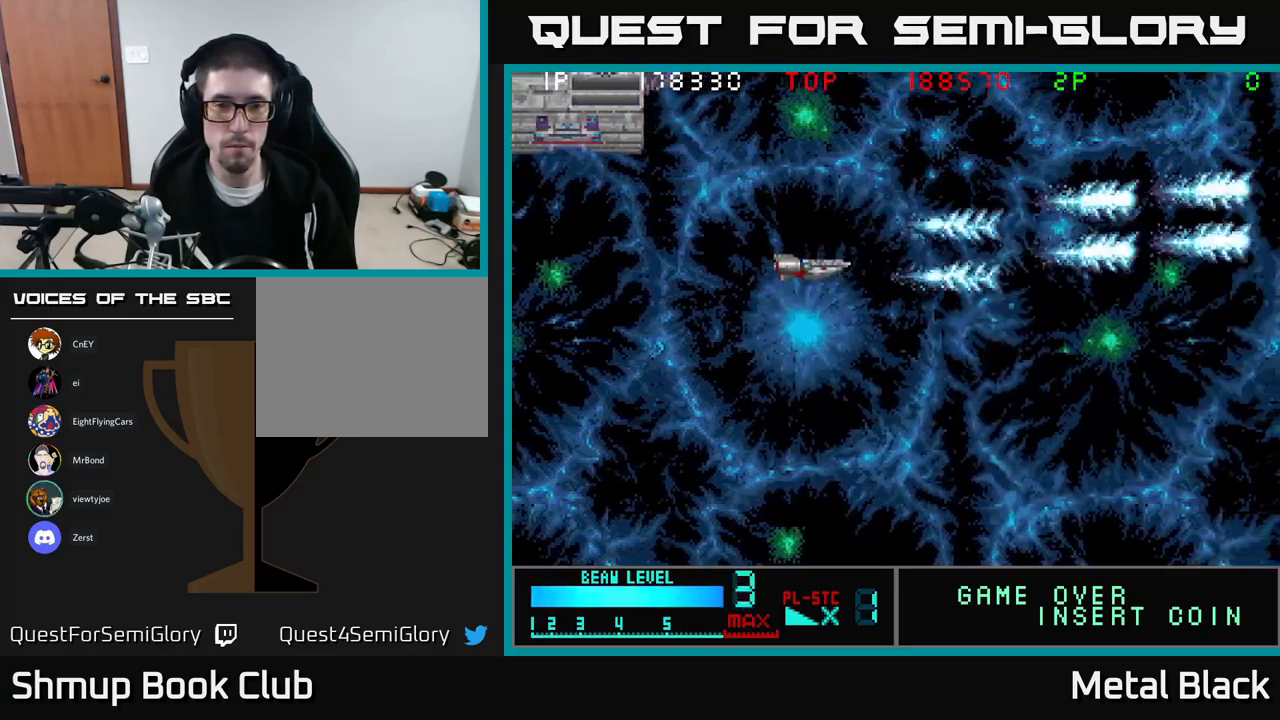
{"buttons": ["A", "DPAD_DOWN"], "events": [[133, "A", "up"], [200, "A", "down"], [383, "A", "up"], [450, "A", "down"]]}
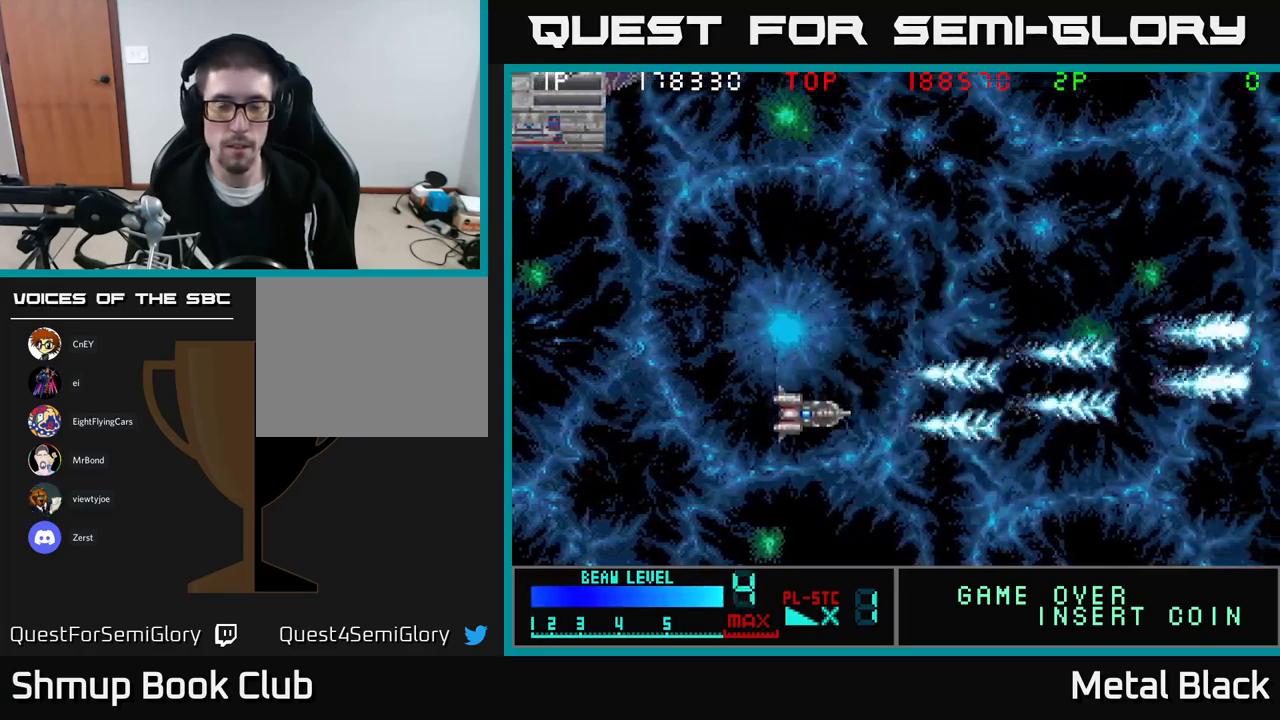
{"buttons": ["A", "DPAD_UP"], "events": [[100, "A", "up"], [183, "A", "down"], [316, "DPAD_DOWN", "up"], [350, "A", "up"], [366, "DPAD_UP", "down"], [400, "A", "down"]]}
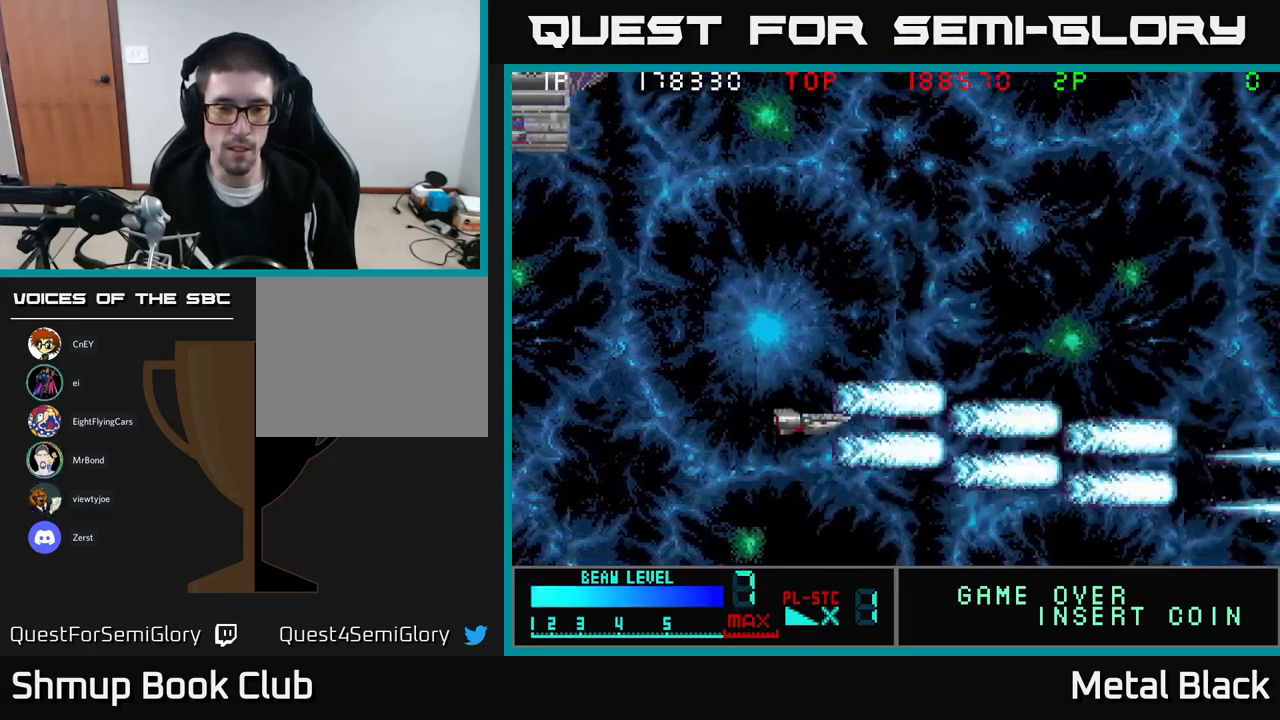
{"buttons": ["A", "DPAD_UP"], "events": [[50, "A", "up"], [100, "A", "down"], [250, "A", "up"], [316, "A", "down"], [433, "A", "up"], [500, "A", "down"]]}
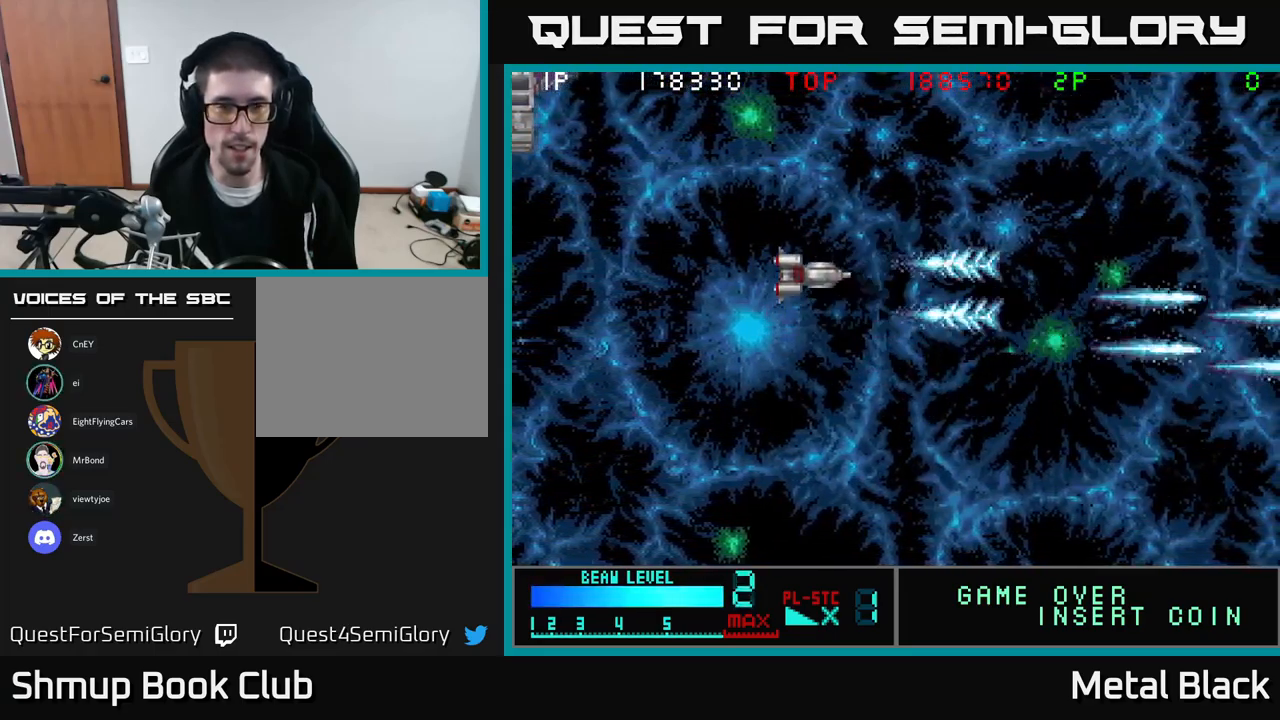
{"buttons": ["A", "DPAD_LEFT"], "events": [[150, "A", "up"], [216, "A", "down"], [333, "A", "up"], [400, "A", "down"], [400, "DPAD_LEFT", "down"], [416, "DPAD_UP", "up"]]}
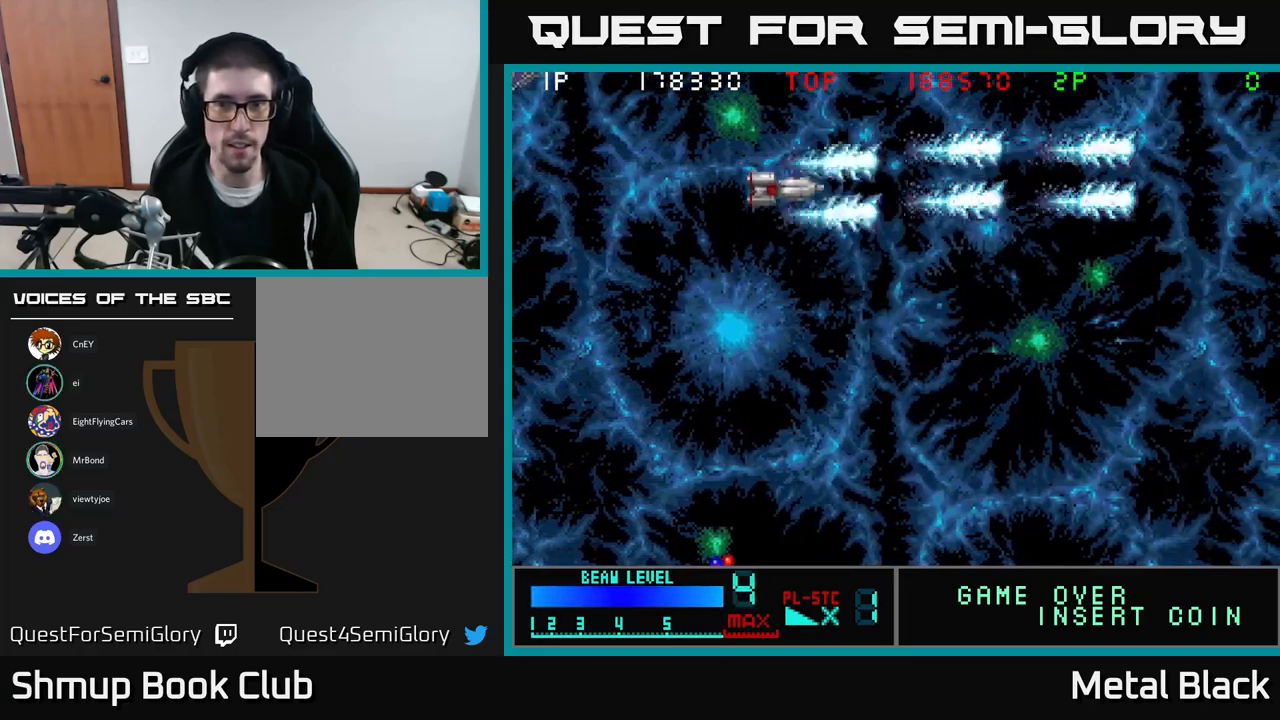
{"buttons": ["DPAD_DOWN"], "events": [[16, "DPAD_DOWN", "down"], [33, "DPAD_LEFT", "up"], [83, "A", "up"], [133, "A", "down"], [283, "A", "up"], [366, "A", "down"], [500, "A", "up"]]}
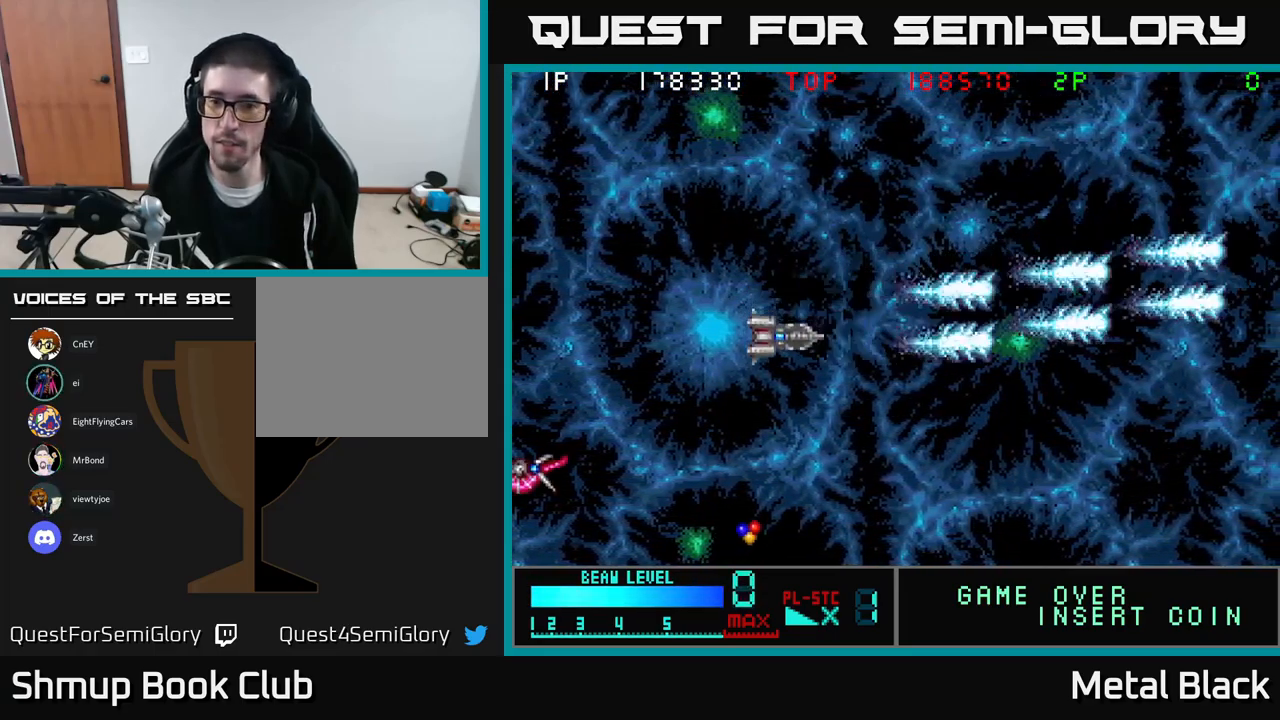
{"buttons": ["A", "DPAD_UP"]}
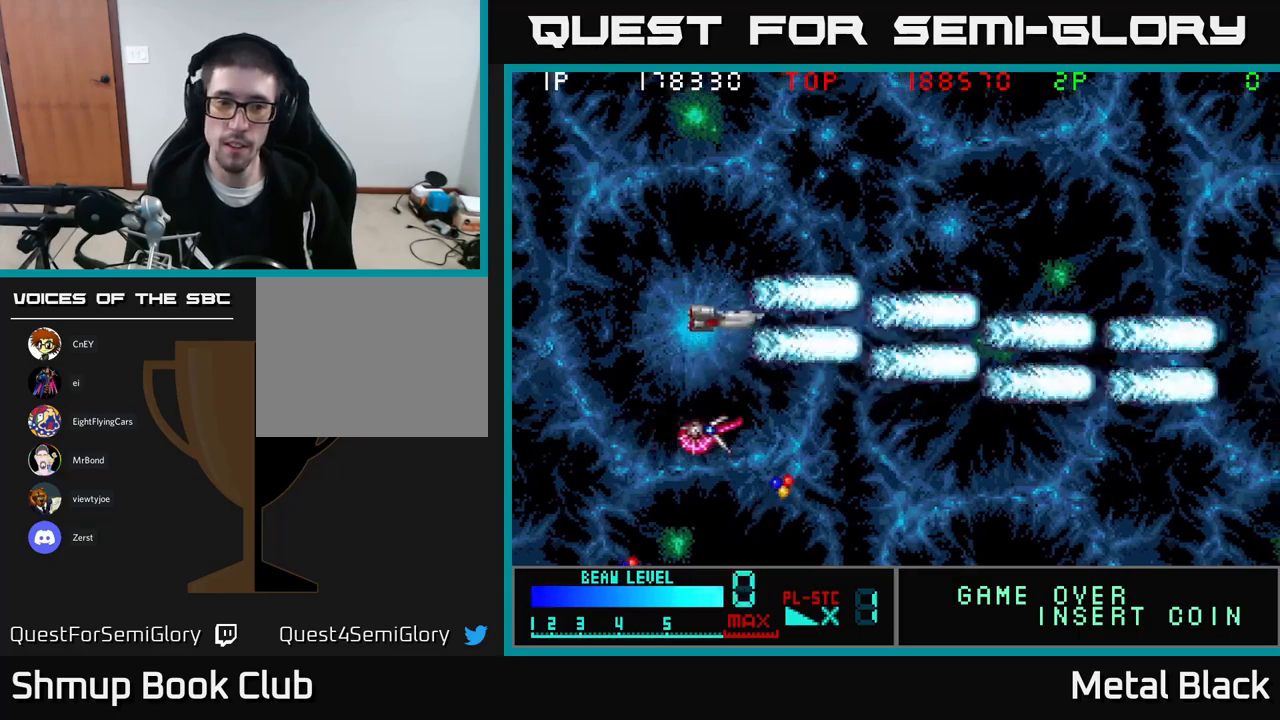
{"buttons": ["A", "DPAD_LEFT"], "events": [[17, "DPAD_LEFT", "down"], [67, "DPAD_UP", "up"], [100, "A", "up"], [150, "DPAD_DOWN", "down"], [167, "A", "down"], [217, "DPAD_LEFT", "up"], [317, "A", "up"], [367, "A", "down"], [367, "DPAD_LEFT", "down"], [467, "DPAD_DOWN", "up"]]}
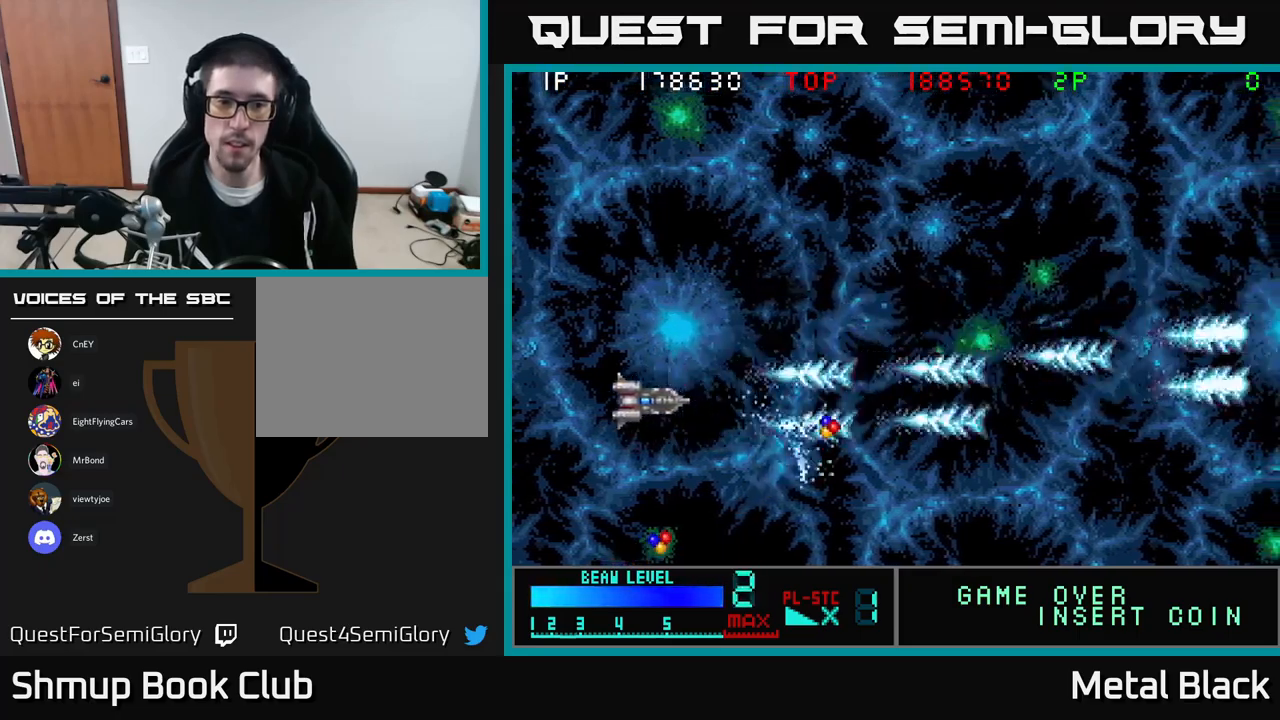
{"buttons": ["DPAD_DOWN", "DPAD_LEFT"]}
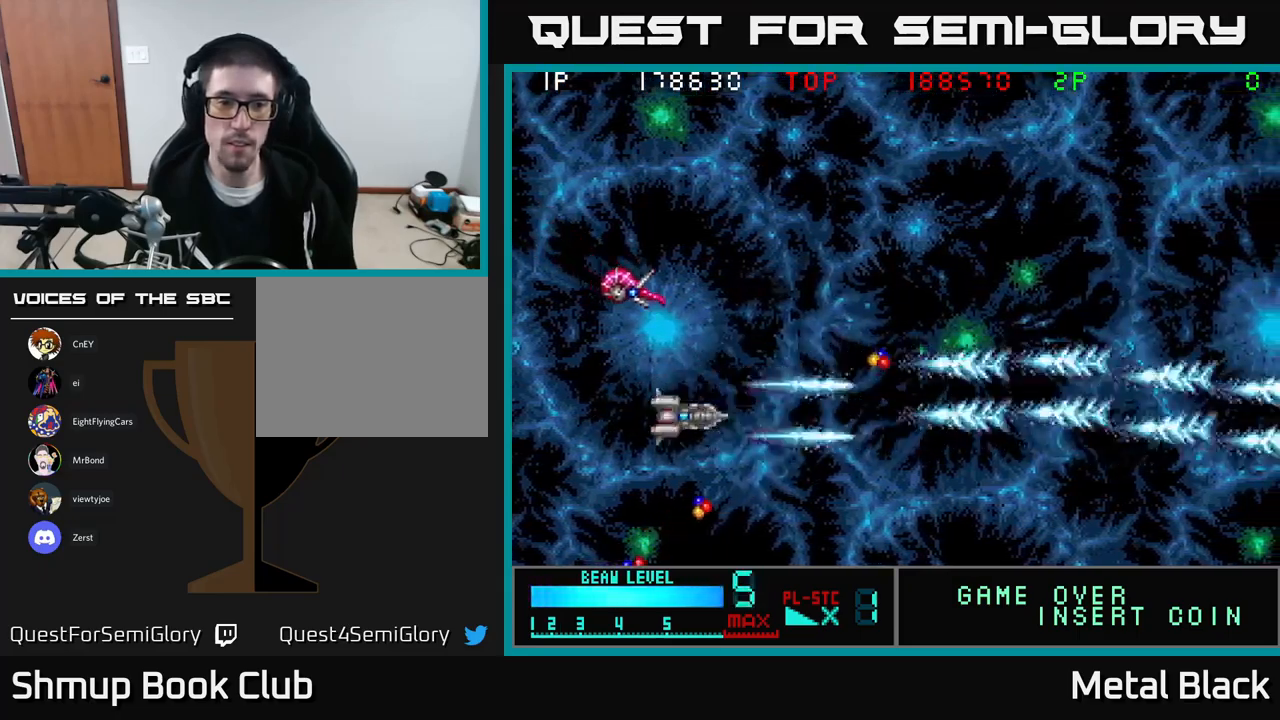
{"buttons": ["A", "DPAD_DOWN"], "events": [[17, "A", "down"], [67, "DPAD_DOWN", "up"], [133, "A", "up"], [200, "A", "down"], [200, "DPAD_UP", "down"], [250, "DPAD_LEFT", "up"], [317, "DPAD_LEFT", "down"], [350, "A", "up"], [417, "A", "down"], [467, "DPAD_UP", "up"], [483, "DPAD_LEFT", "up"], [500, "DPAD_DOWN", "down"]]}
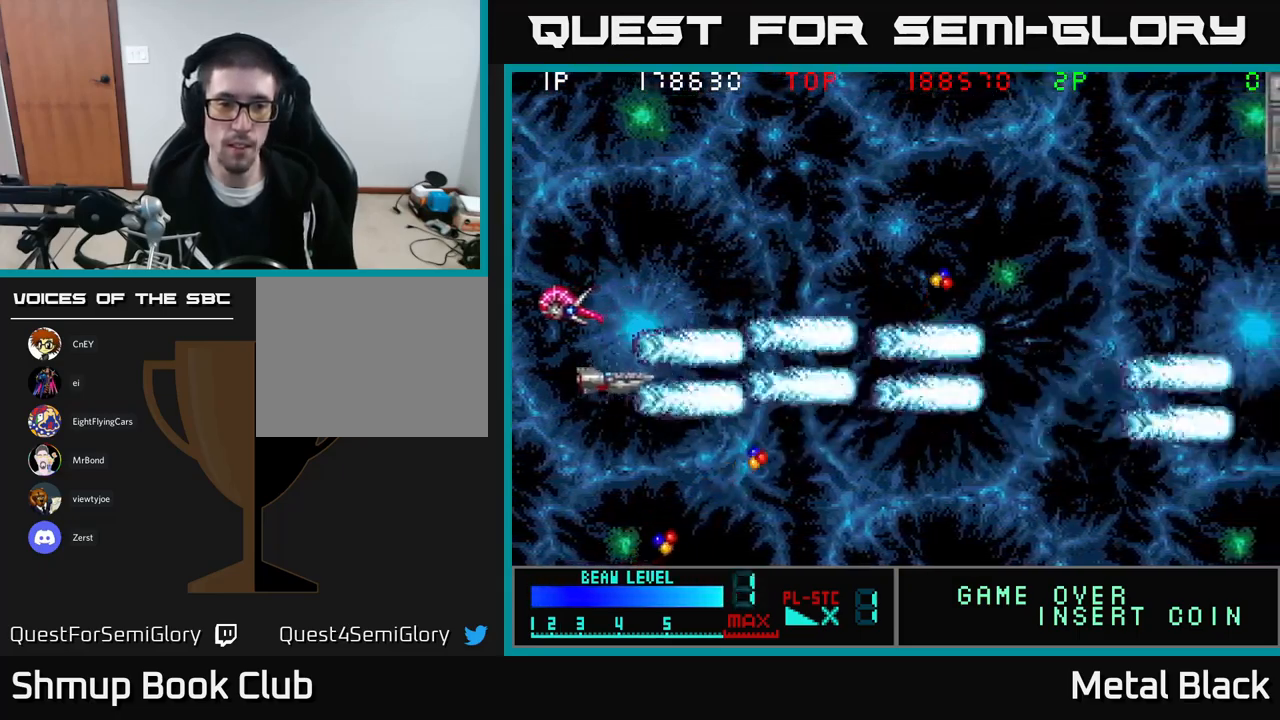
{"buttons": []}
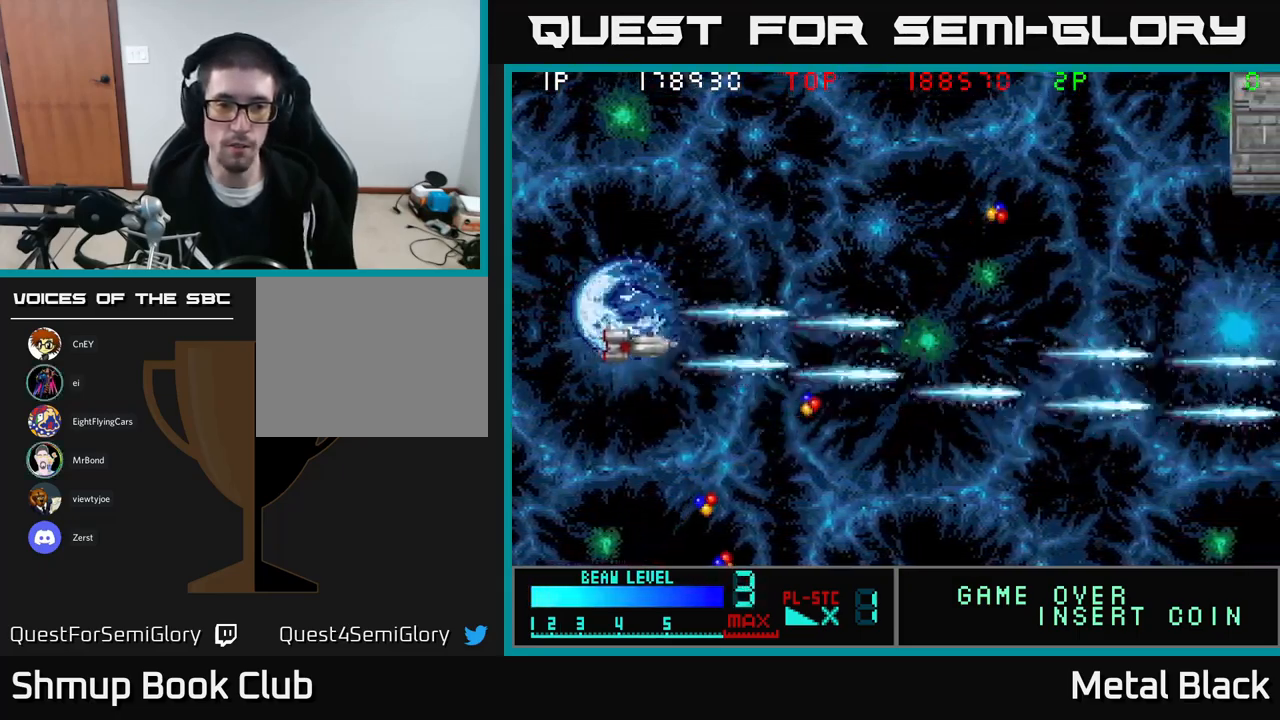
{"buttons": ["DPAD_RIGHT"], "events": [[17, "A", "down"], [17, "DPAD_RIGHT", "down"], [33, "DPAD_DOWN", "down"], [167, "DPAD_DOWN", "up"], [183, "A", "up"], [267, "A", "down"], [383, "A", "up"]]}
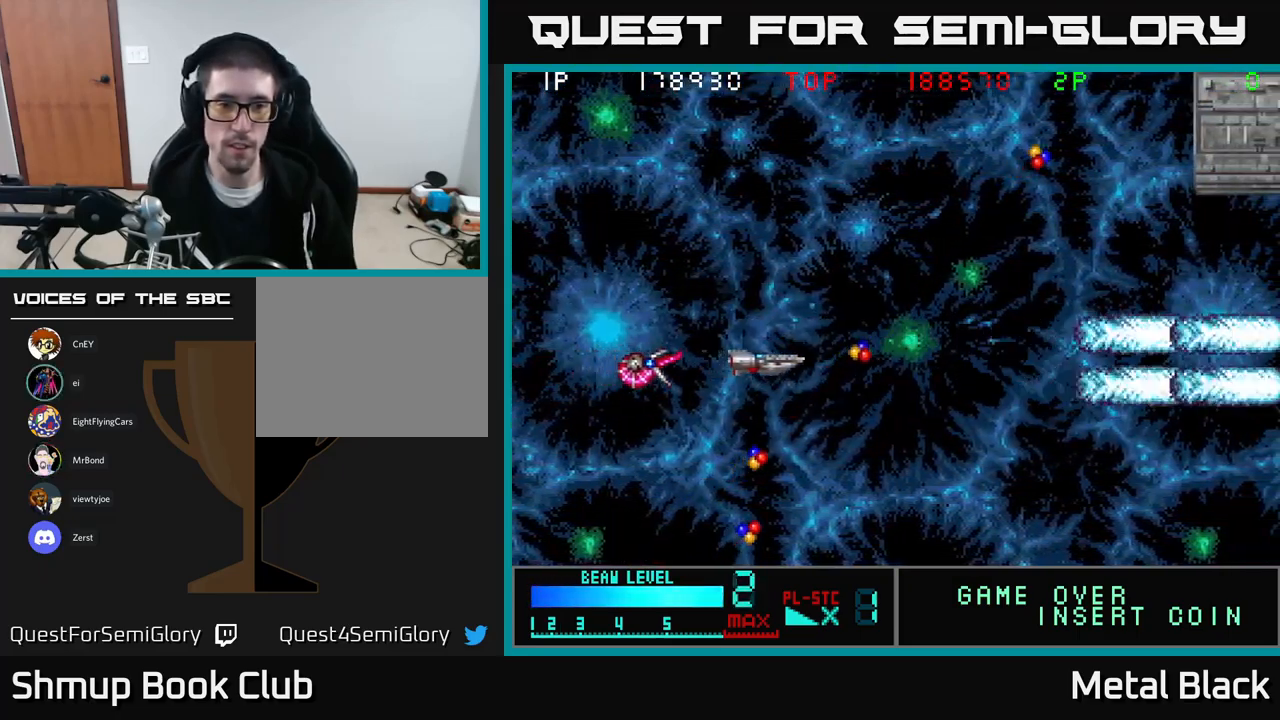
{"buttons": ["A", "DPAD_DOWN", "DPAD_LEFT"], "events": [[83, "DPAD_DOWN", "down"], [217, "A", "down"], [333, "DPAD_RIGHT", "up"], [350, "A", "up"], [417, "A", "down"], [450, "DPAD_LEFT", "down"]]}
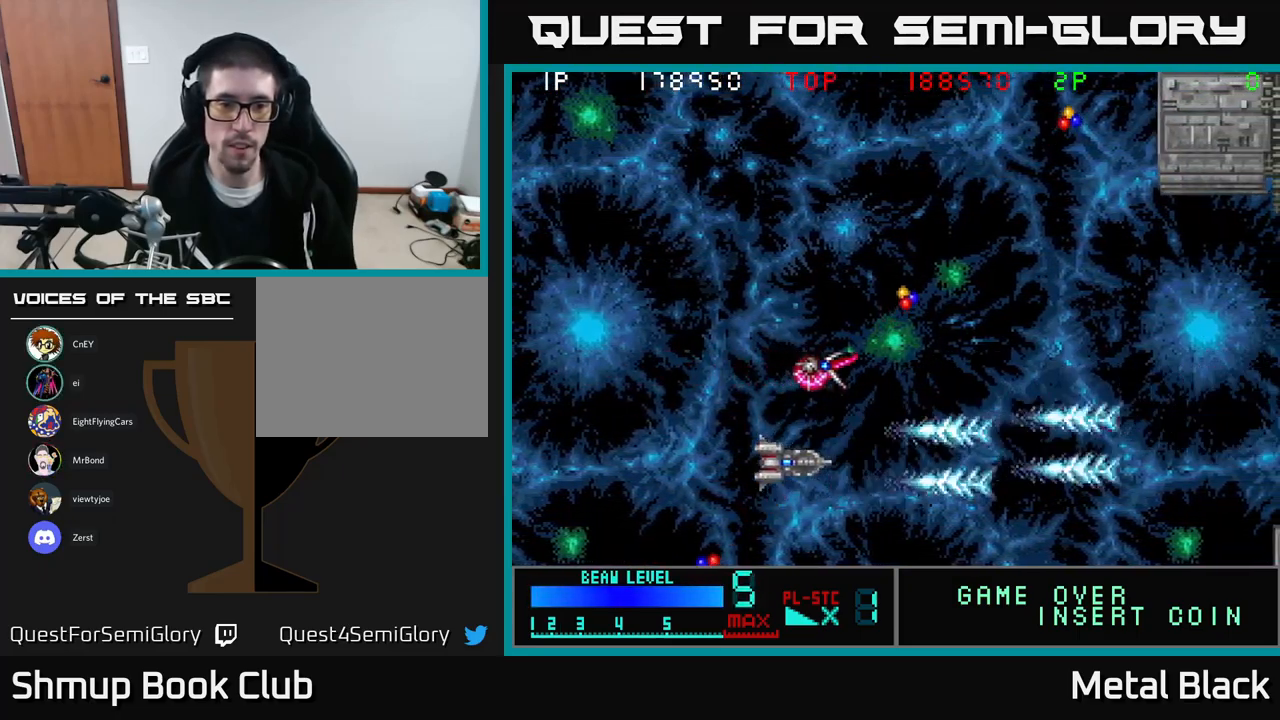
{"buttons": ["DPAD_UP"], "events": [[33, "DPAD_DOWN", "up"], [83, "A", "up"], [100, "DPAD_UP", "down"], [133, "A", "down"], [283, "A", "up"], [350, "A", "down"], [350, "DPAD_LEFT", "up"], [483, "A", "up"]]}
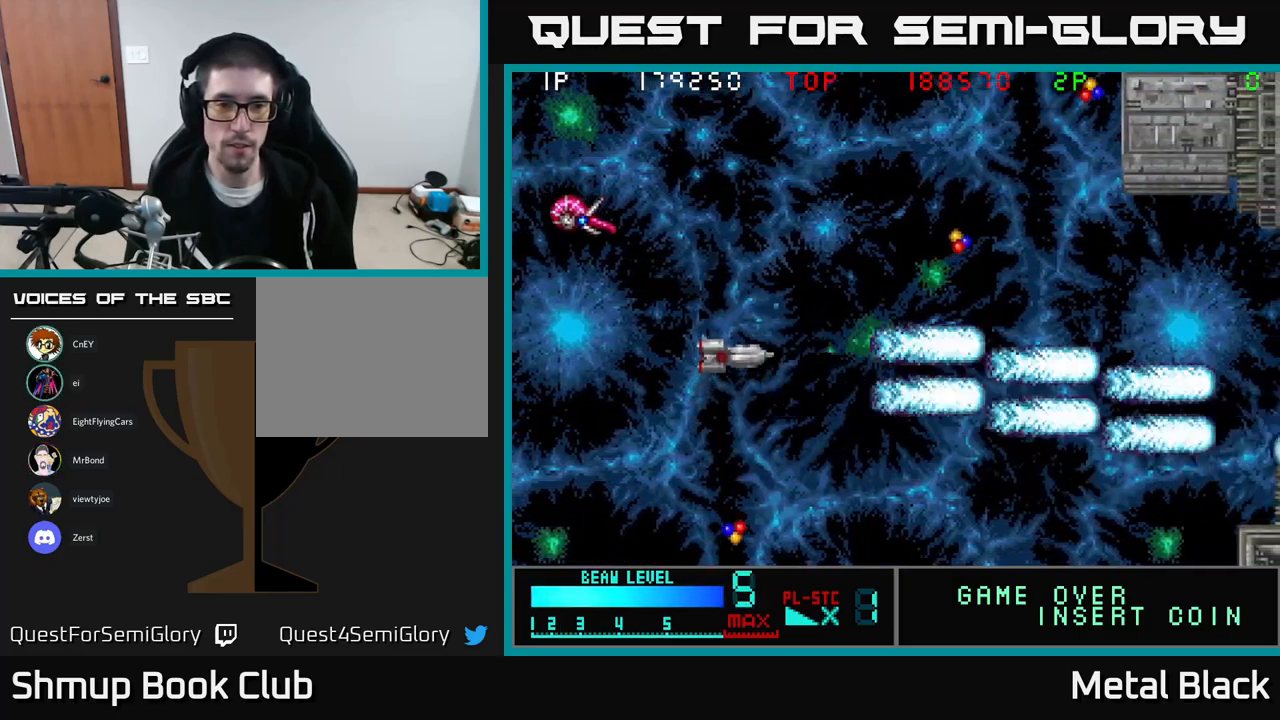
{"buttons": ["DPAD_UP", "DPAD_LEFT"], "events": [[17, "DPAD_UP", "up"], [67, "DPAD_DOWN", "down"], [333, "DPAD_DOWN", "up"], [400, "DPAD_LEFT", "down"], [500, "DPAD_UP", "down"]]}
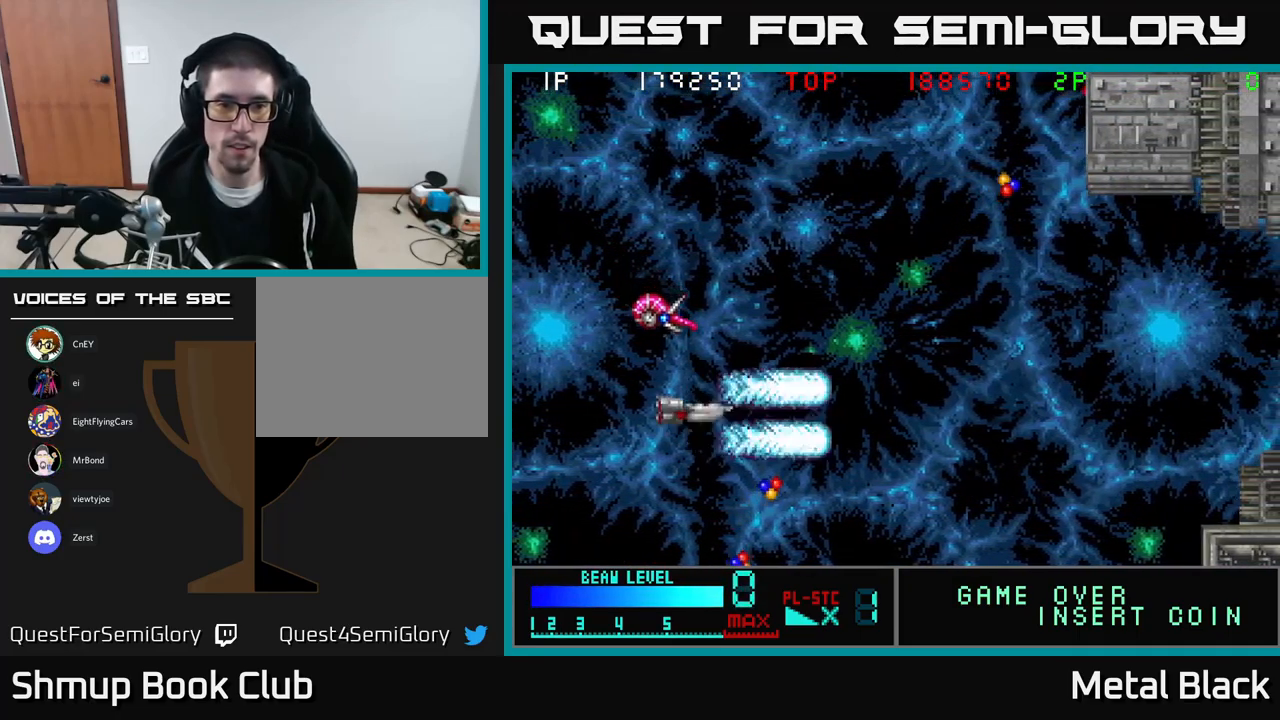
{"buttons": ["A", "DPAD_DOWN"], "events": [[33, "A", "down"], [183, "A", "up"], [250, "A", "down"], [267, "DPAD_UP", "up"], [350, "DPAD_DOWN", "down"], [367, "A", "up"], [383, "DPAD_LEFT", "up"], [433, "A", "down"]]}
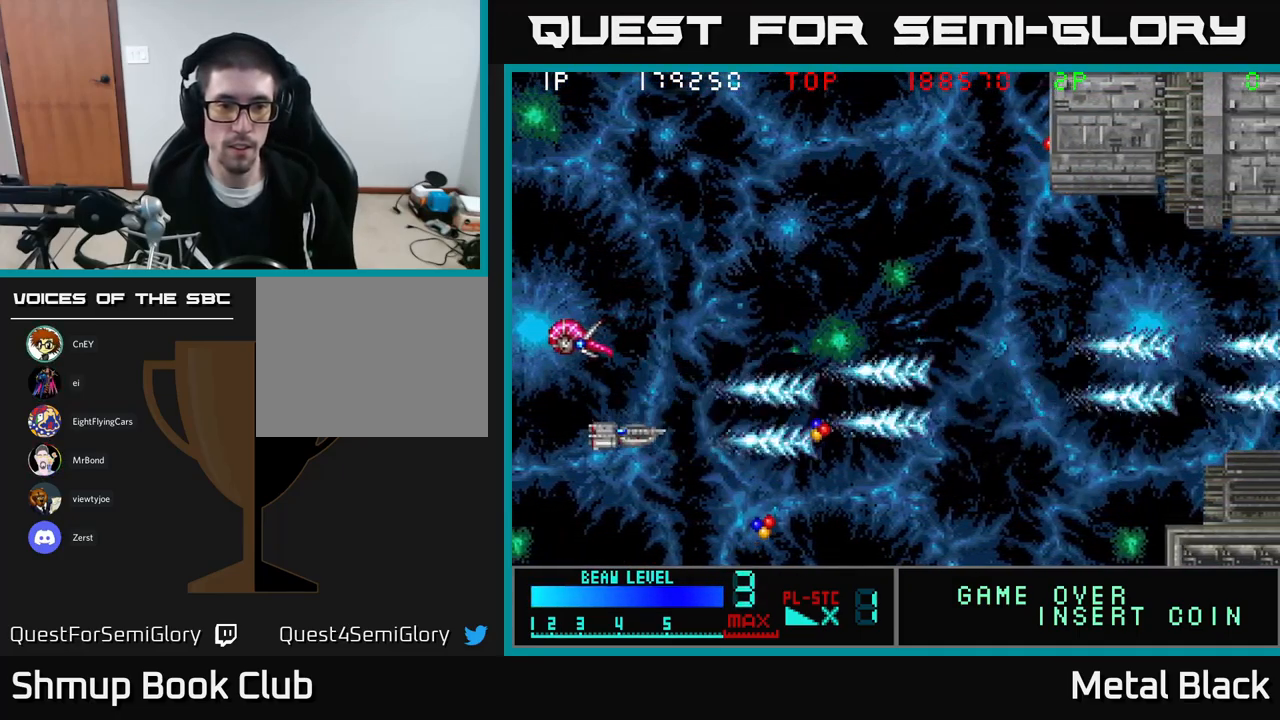
{"buttons": ["A", "DPAD_DOWN", "DPAD_RIGHT"]}
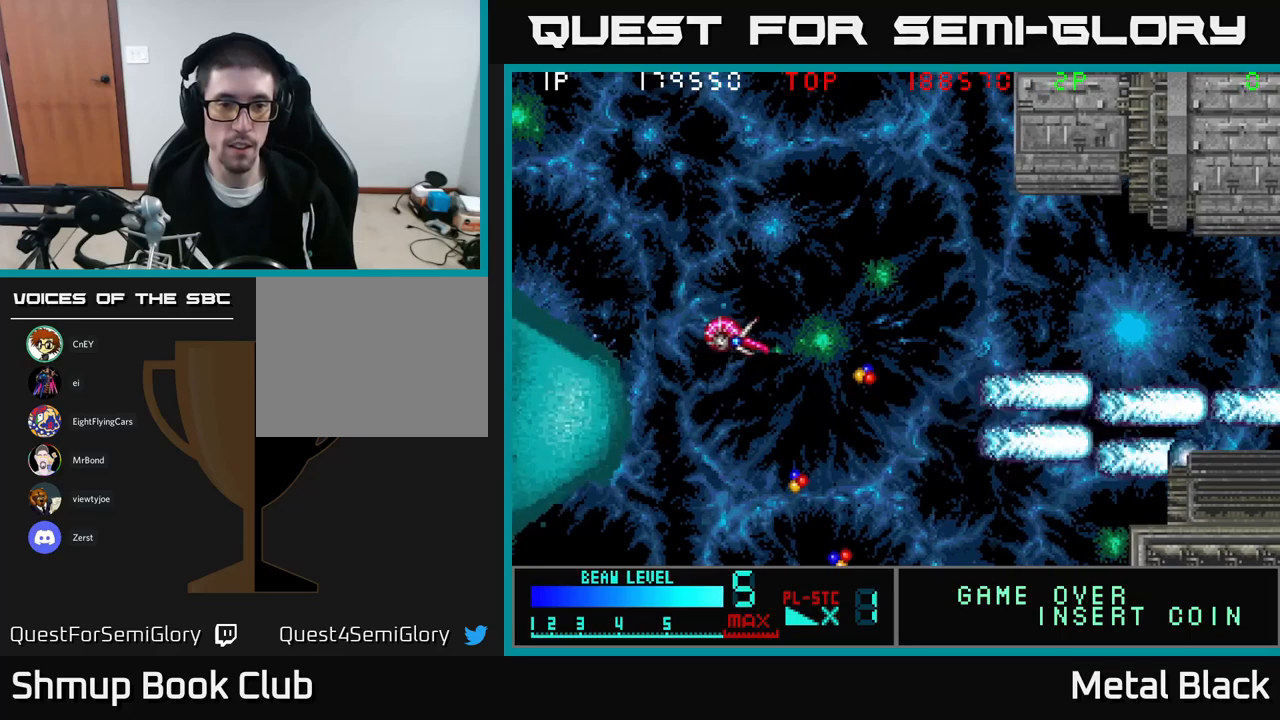
{"buttons": ["A"], "events": [[84, "A", "up"], [134, "DPAD_DOWN", "up"], [150, "A", "down"], [167, "DPAD_RIGHT", "up"], [300, "A", "up"], [400, "A", "down"]]}
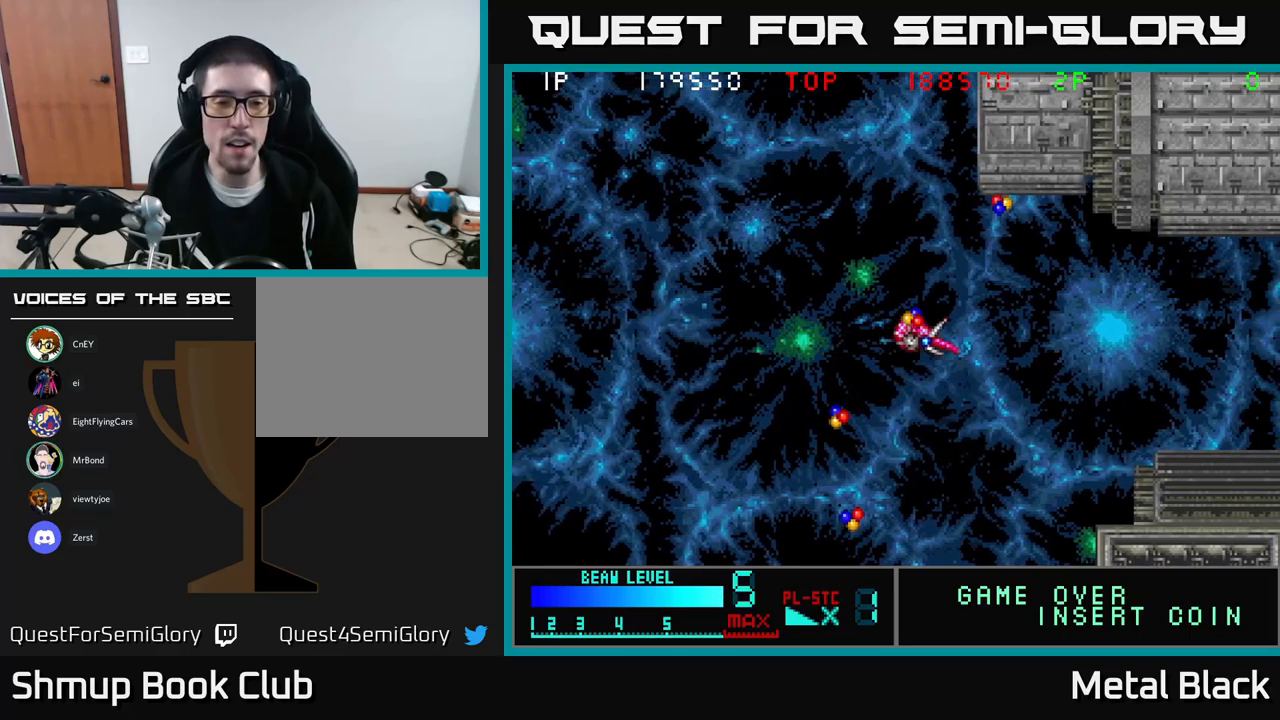
{"buttons": ["A", "DPAD_RIGHT"], "events": [[50, "A", "up"], [50, "DPAD_RIGHT", "down"], [167, "A", "down"], [184, "DPAD_RIGHT", "up"], [384, "A", "up"], [434, "DPAD_RIGHT", "down"], [467, "A", "down"]]}
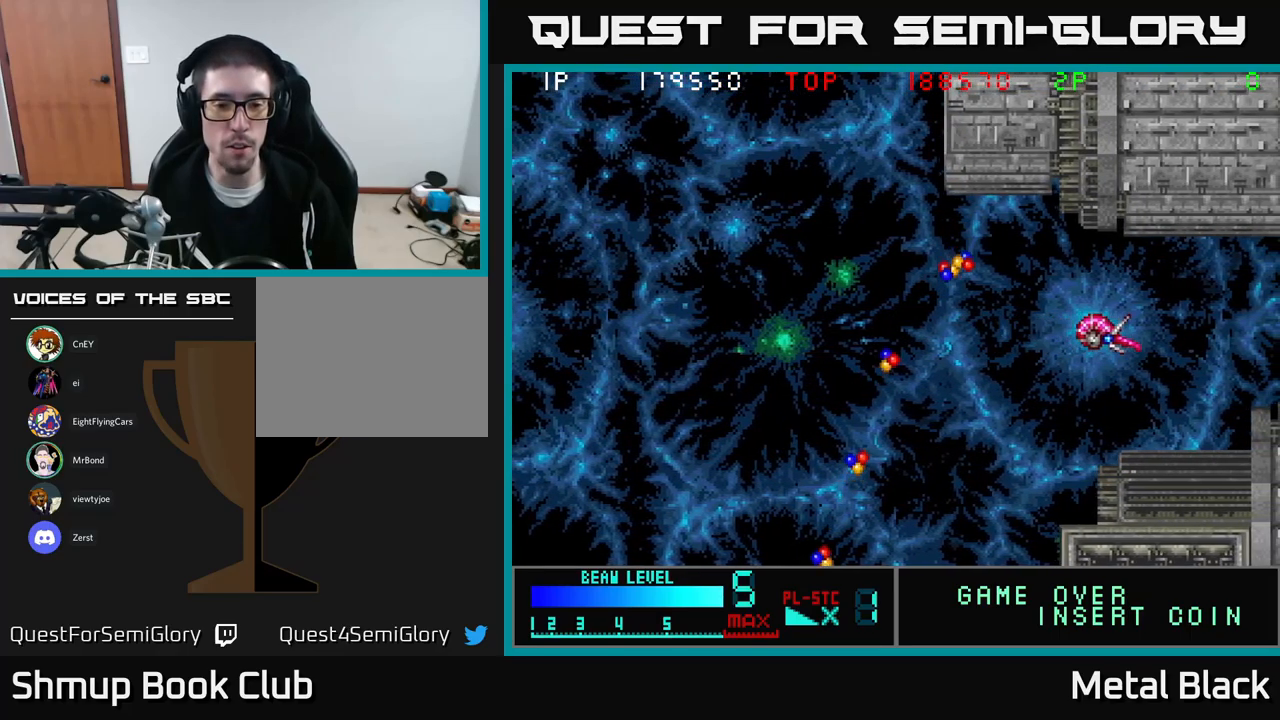
{"buttons": ["A", "DPAD_RIGHT"], "events": [[100, "A", "up"], [217, "A", "down"], [250, "DPAD_RIGHT", "up"], [284, "DPAD_RIGHT", "down"], [317, "A", "up"], [417, "A", "down"]]}
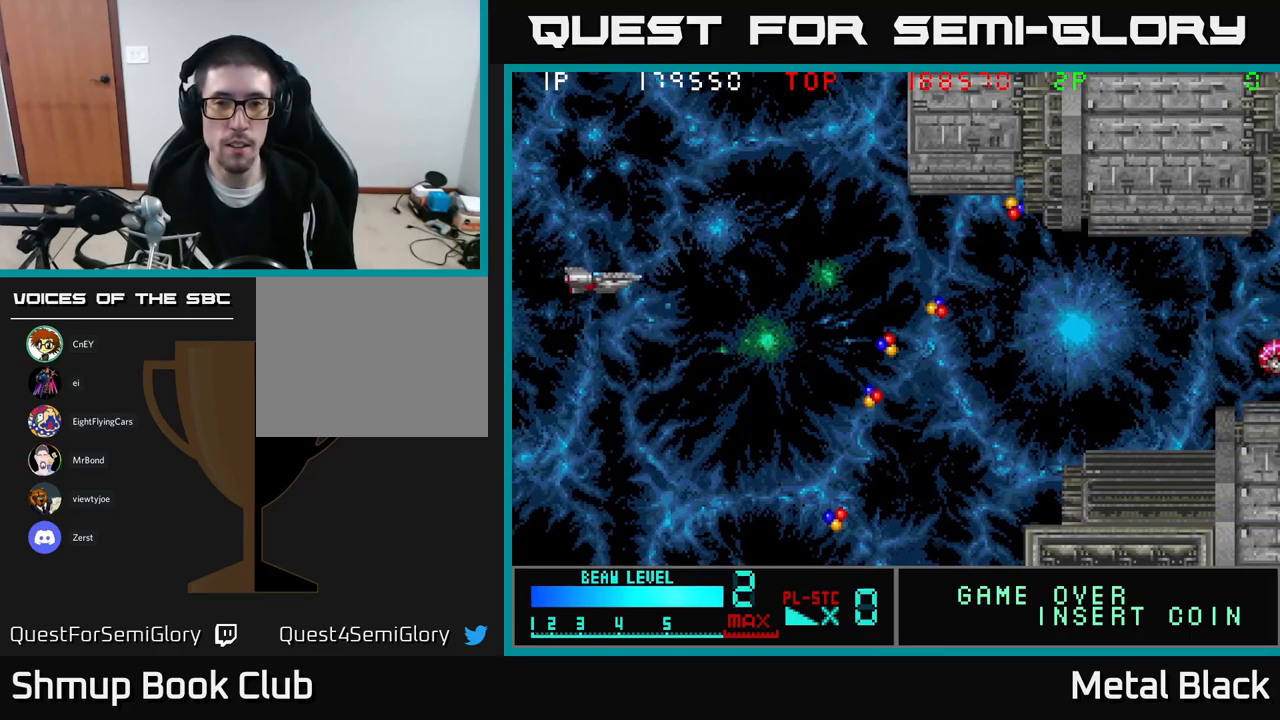
{"buttons": ["A", "DPAD_DOWN", "DPAD_RIGHT"], "events": [[67, "A", "up"], [150, "A", "down"], [267, "A", "up"], [350, "A", "down"], [384, "DPAD_DOWN", "down"]]}
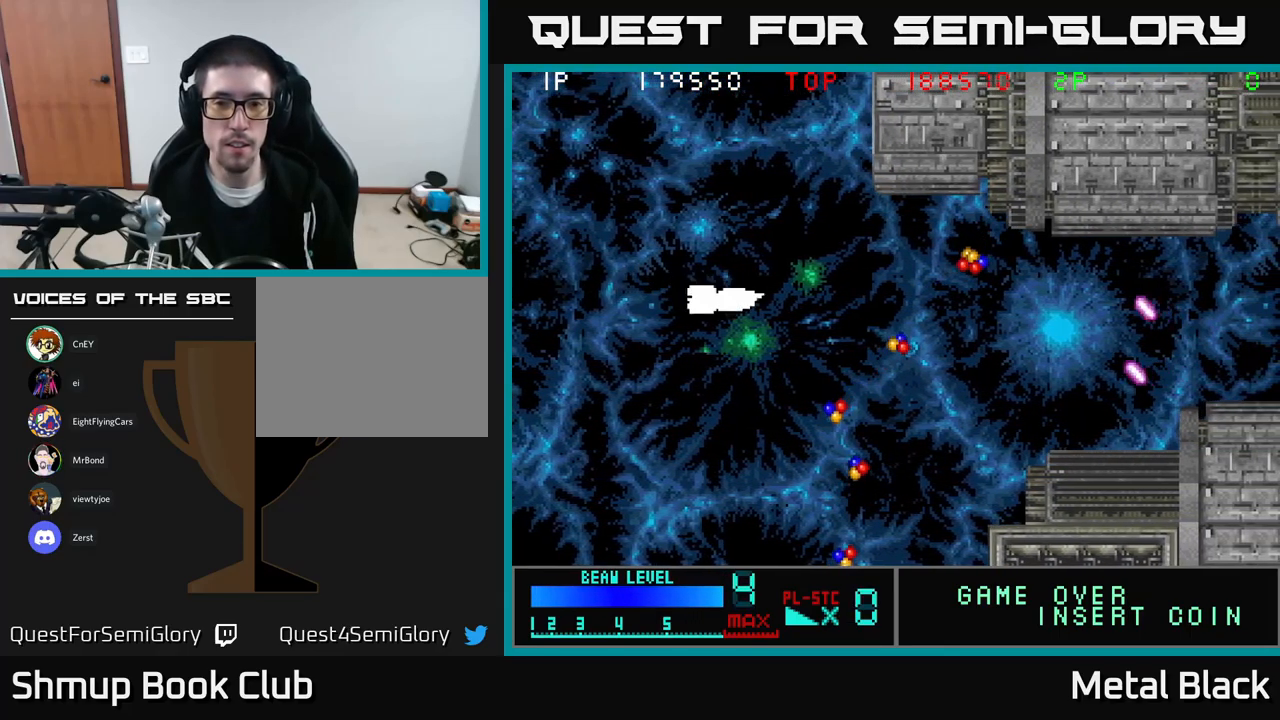
{"buttons": ["A", "DPAD_RIGHT"], "events": [[17, "A", "up"], [84, "A", "down"], [217, "A", "up"], [284, "A", "down"], [284, "DPAD_DOWN", "up"], [450, "A", "up"], [484, "A", "down"]]}
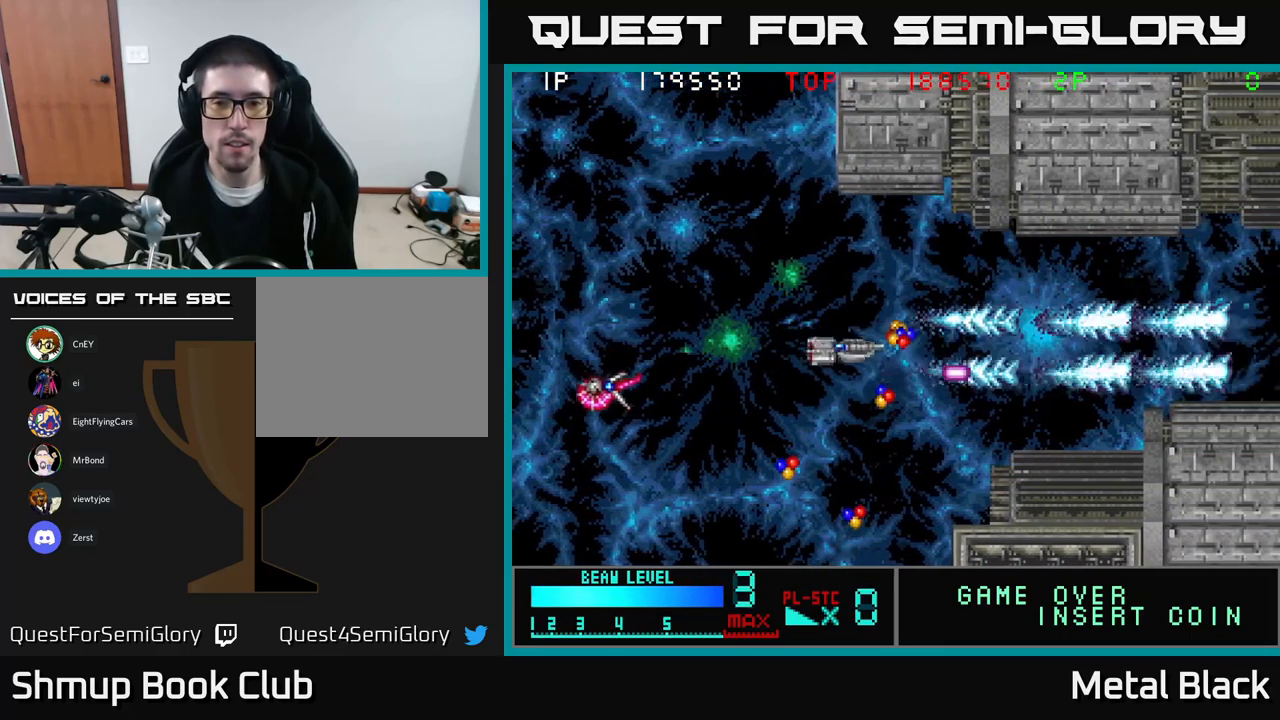
{"buttons": ["A", "DPAD_LEFT"], "events": [[67, "DPAD_UP", "down"], [150, "A", "up"], [184, "DPAD_UP", "up"], [200, "A", "down"], [350, "A", "up"], [400, "A", "down"], [400, "DPAD_RIGHT", "up"], [434, "DPAD_LEFT", "down"]]}
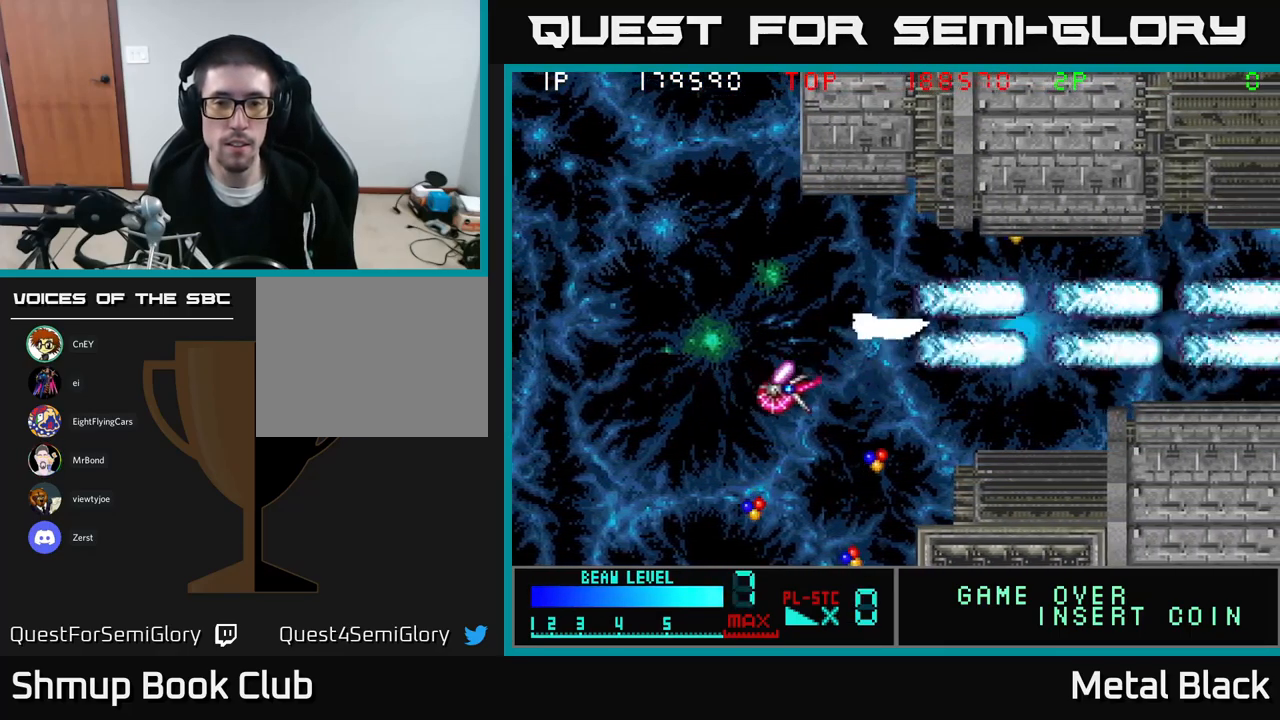
{"buttons": ["DPAD_DOWN", "DPAD_LEFT"], "events": [[50, "A", "up"], [100, "A", "down"], [117, "DPAD_UP", "down"], [234, "DPAD_UP", "up"], [284, "A", "up"], [300, "A", "down"], [317, "DPAD_DOWN", "down"], [467, "A", "up"]]}
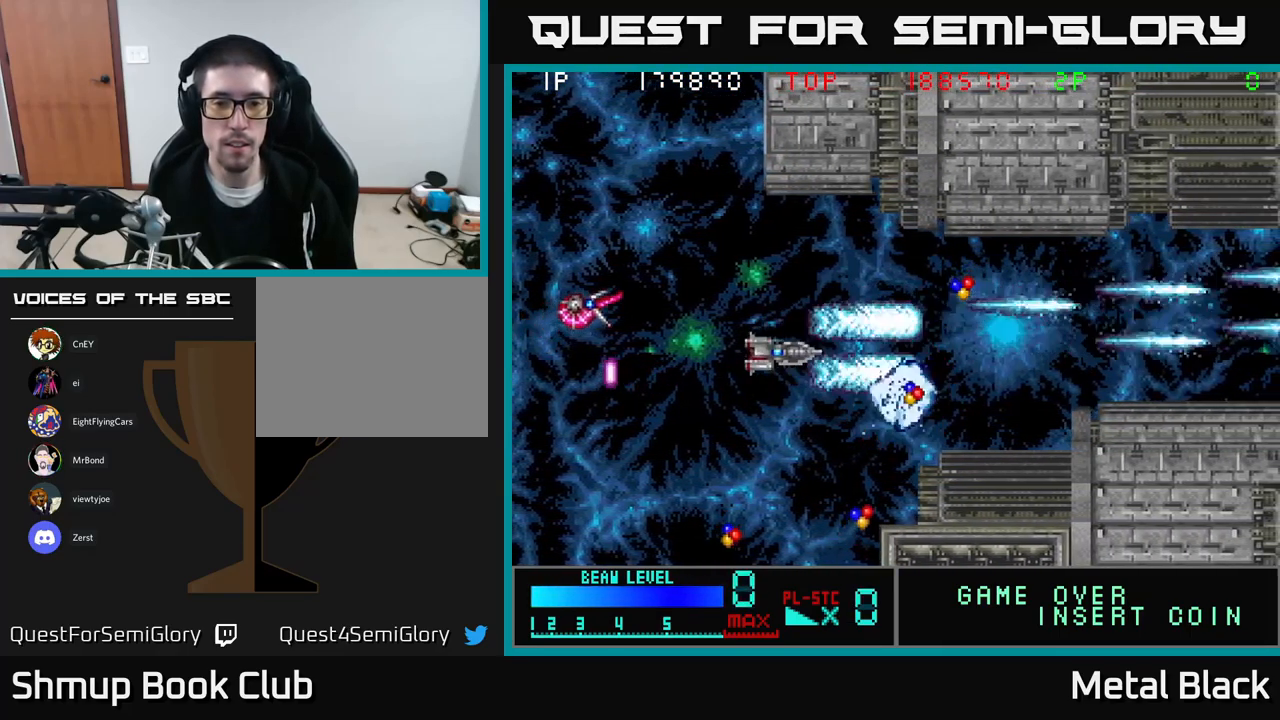
{"buttons": ["A", "DPAD_UP", "DPAD_LEFT"], "events": [[50, "A", "down"], [84, "DPAD_DOWN", "up"], [200, "A", "up"], [200, "DPAD_DOWN", "down"], [217, "DPAD_LEFT", "up"], [250, "A", "down"], [334, "DPAD_LEFT", "down"], [350, "DPAD_DOWN", "up"], [400, "A", "up"], [417, "DPAD_UP", "down"], [484, "A", "down"]]}